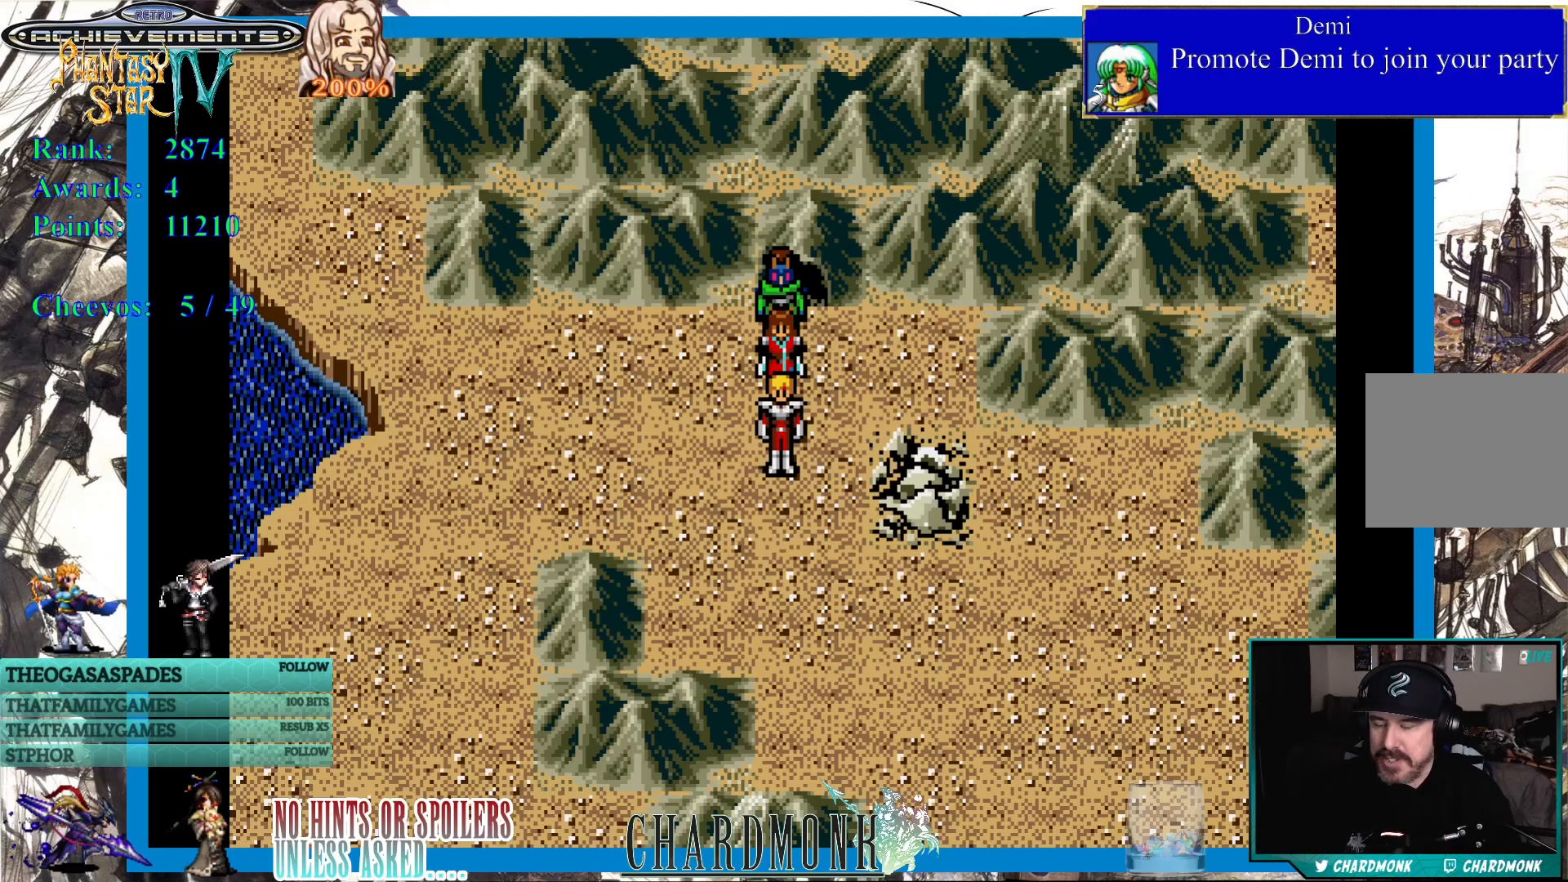
Gameplay with a controller (PlayStation layout); each line is a JSON object with the inputs held at the frame after it. "events" lists button and stick changes between this image and that frame as [ms after this image, input, new state], when the widget could be followed in between.
{"buttons": ["DPAD_LEFT"], "left_stick": "center", "right_stick": "center", "events": [[283, "DPAD_LEFT", "down"]]}
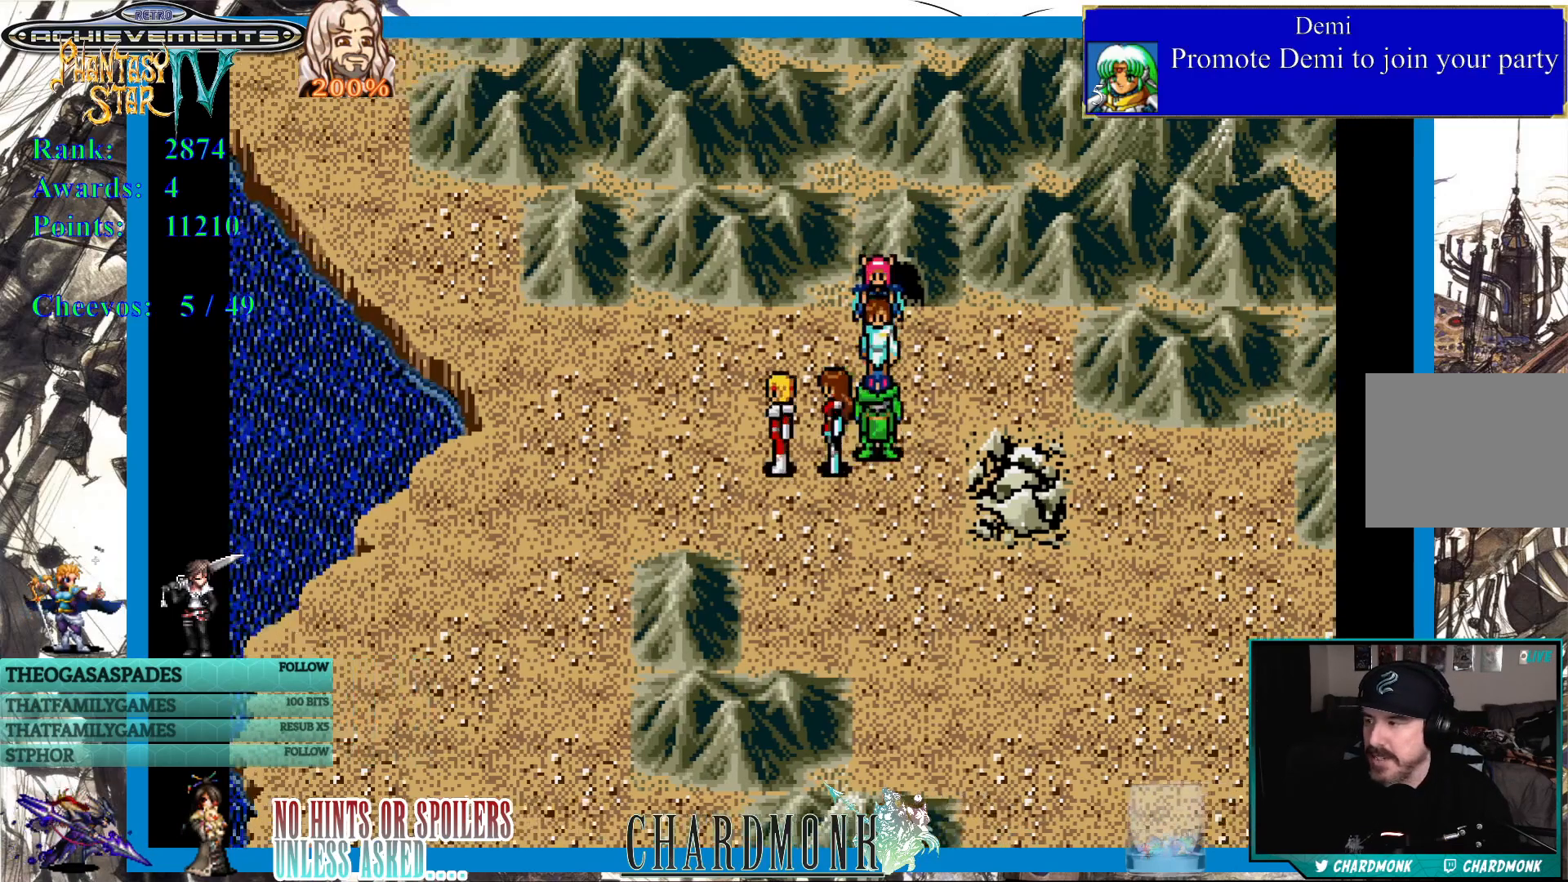
{"buttons": [], "left_stick": "center", "right_stick": "center", "events": [[250, "DPAD_LEFT", "up"]]}
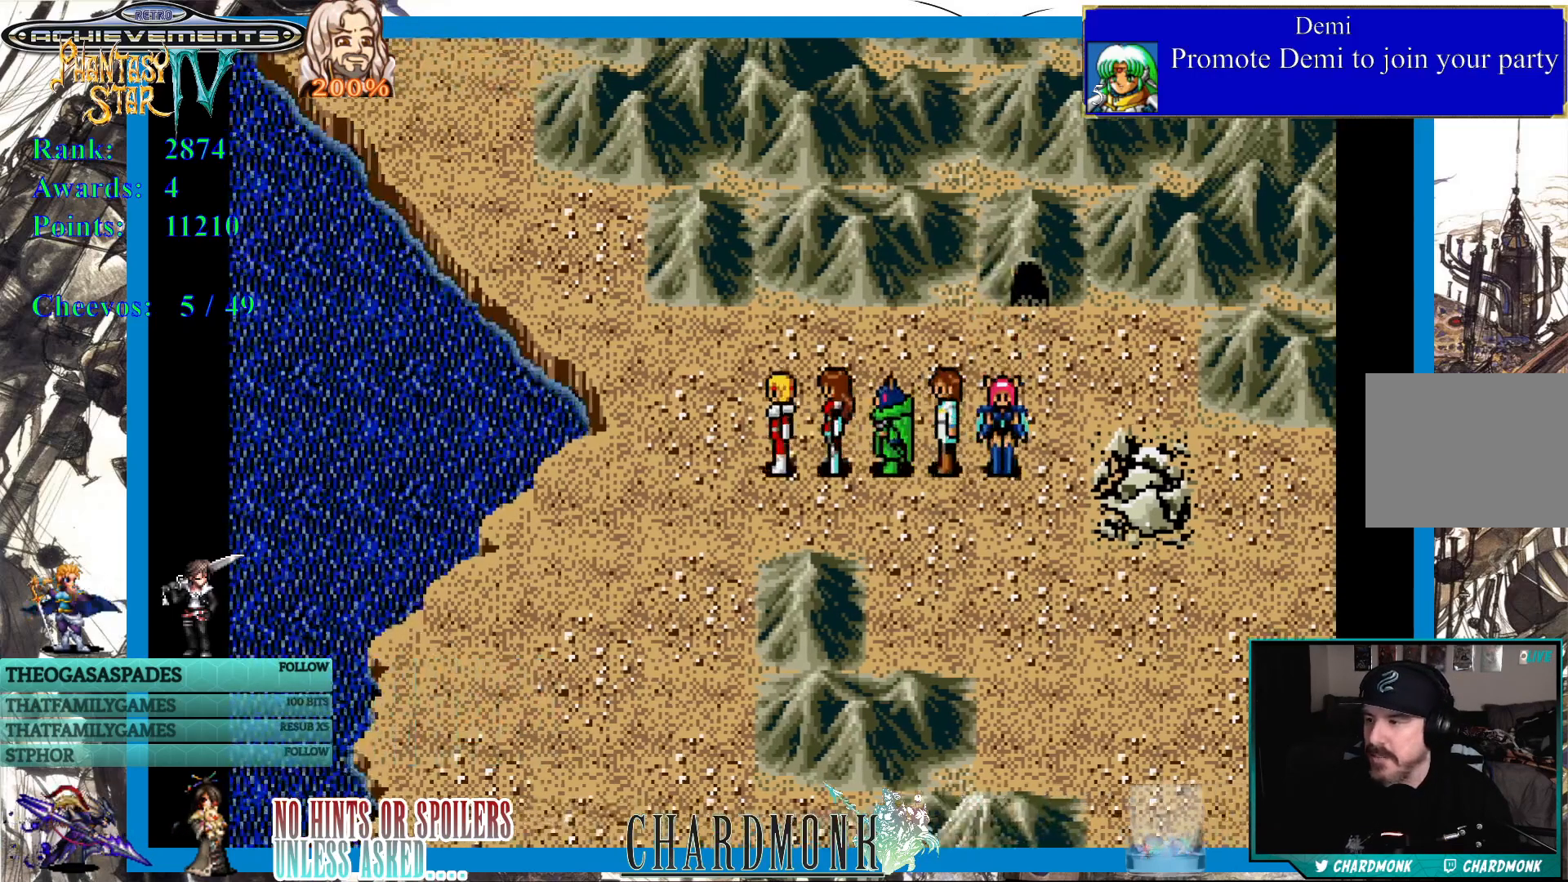
{"buttons": ["DPAD_DOWN"], "left_stick": "center", "right_stick": "center", "events": [[450, "DPAD_DOWN", "down"]]}
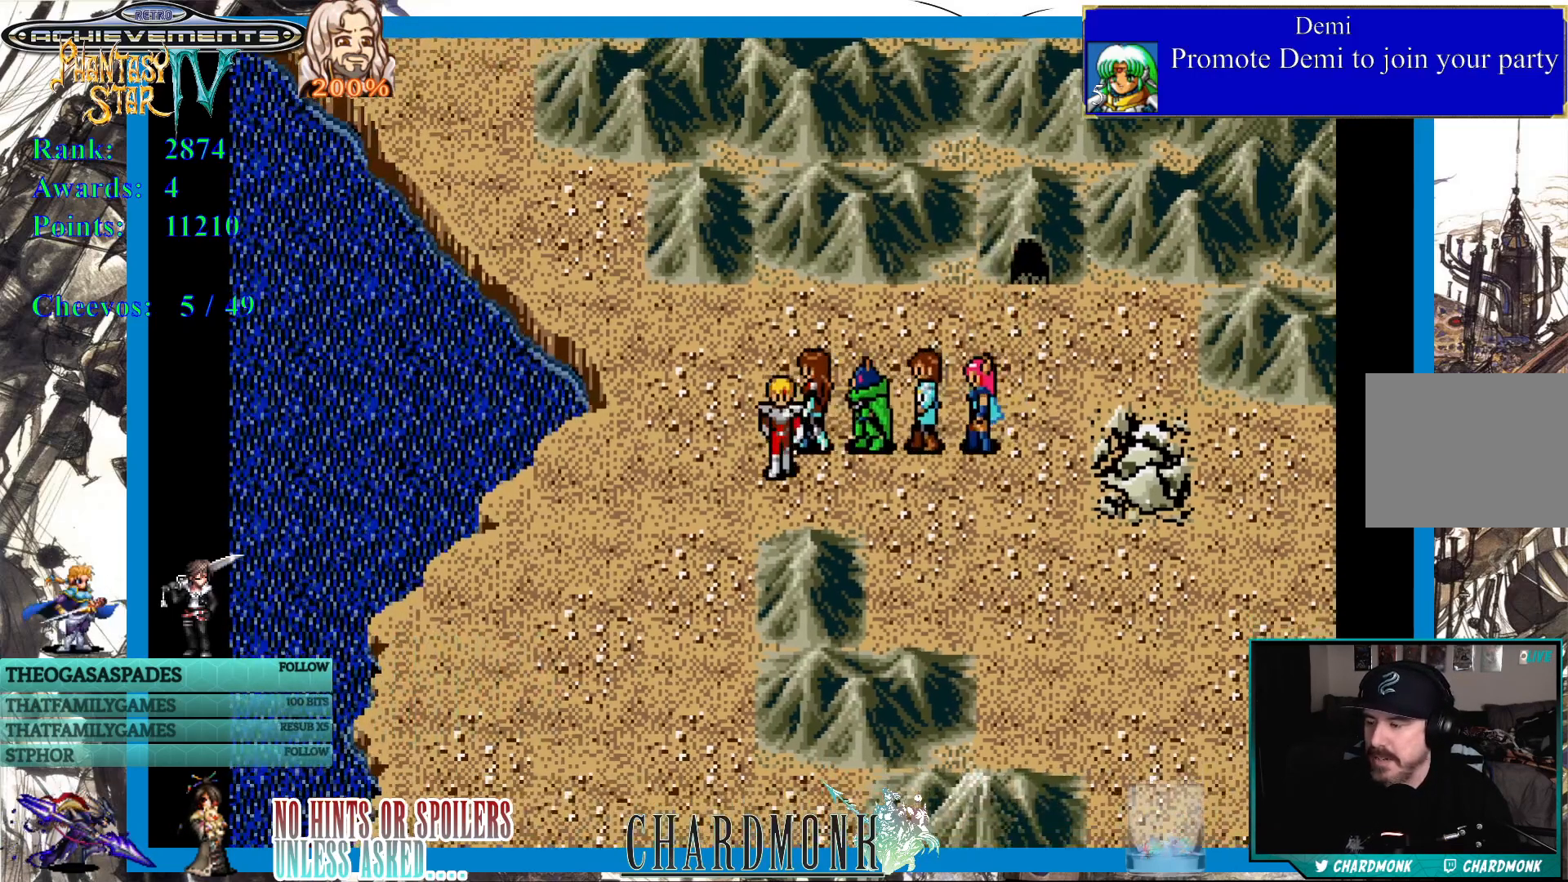
{"buttons": [], "left_stick": "center", "right_stick": "center", "events": [[367, "DPAD_DOWN", "up"]]}
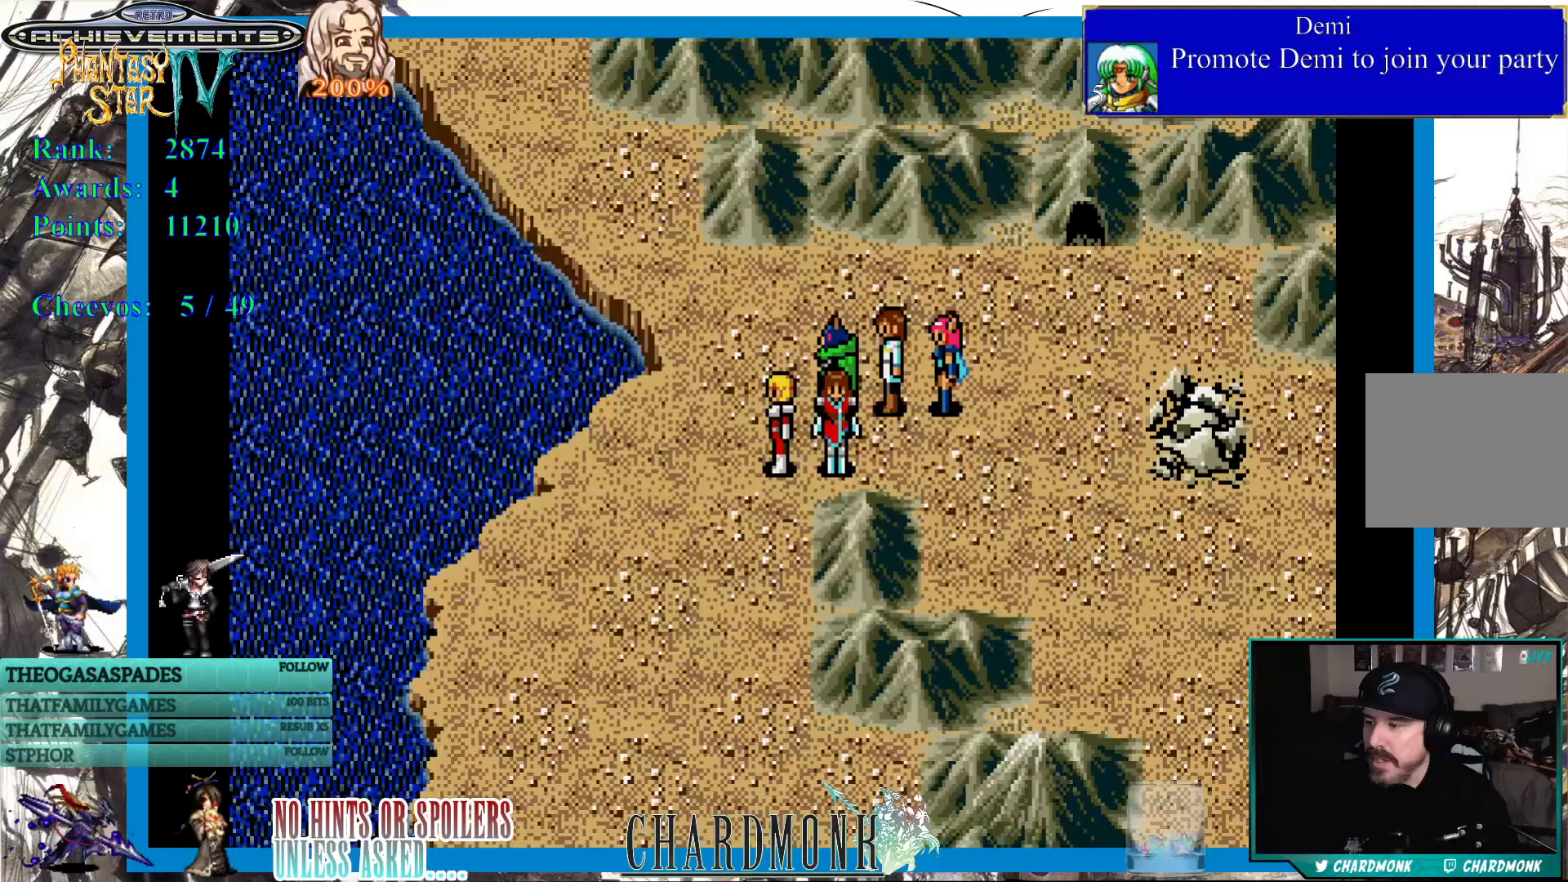
{"buttons": [], "left_stick": "center", "right_stick": "center", "events": [[117, "DPAD_DOWN", "down"], [300, "DPAD_DOWN", "up"]]}
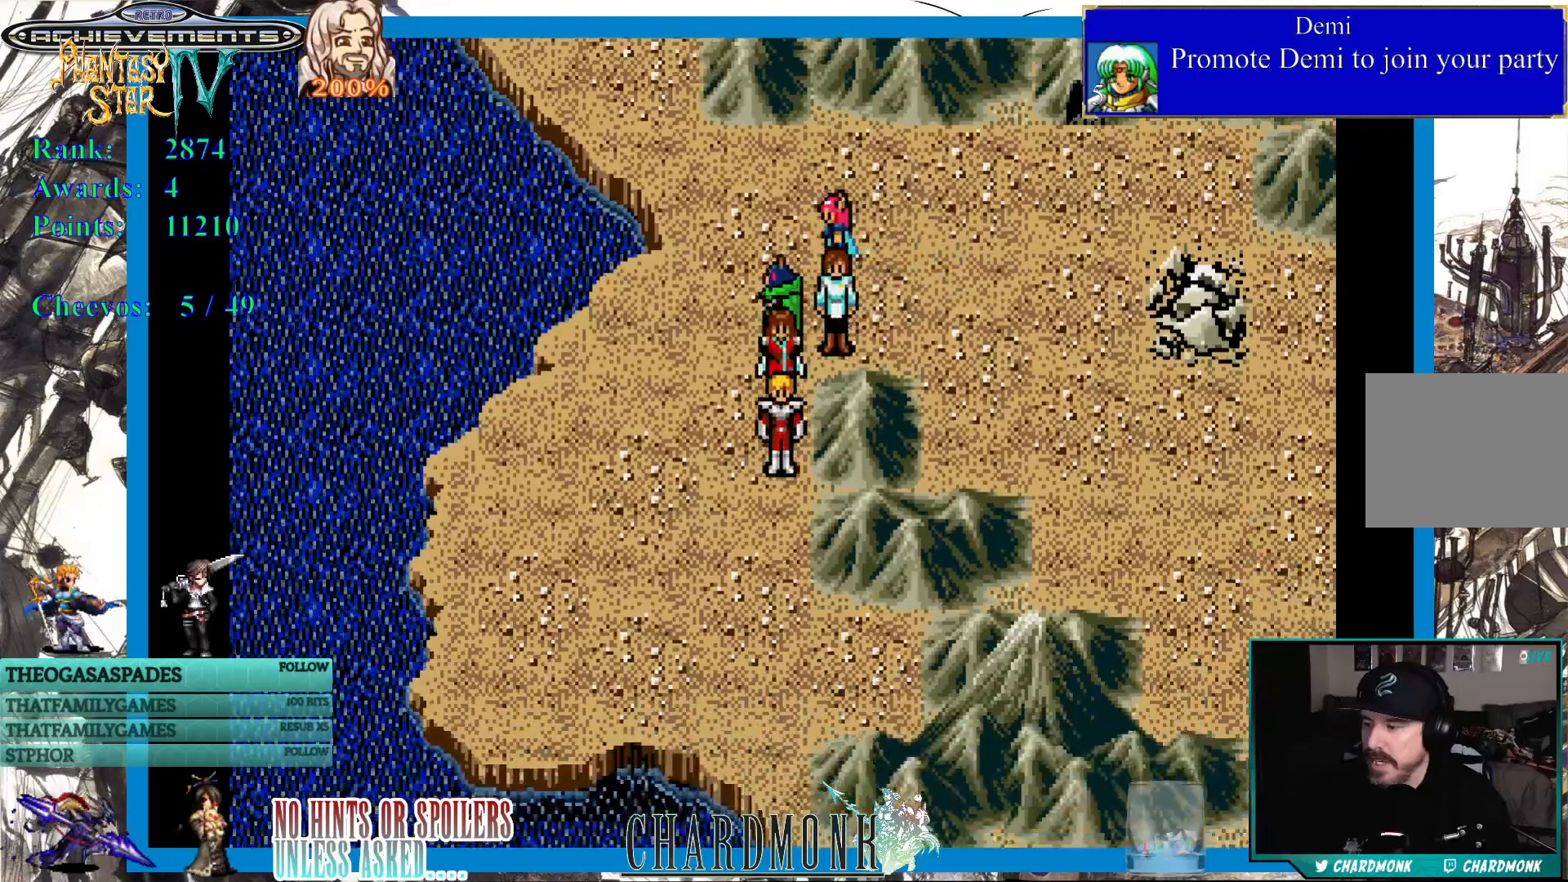
{"buttons": ["DPAD_RIGHT"], "left_stick": "center", "right_stick": "center", "events": [[133, "DPAD_UP", "down"], [350, "DPAD_RIGHT", "down"], [383, "DPAD_UP", "up"]]}
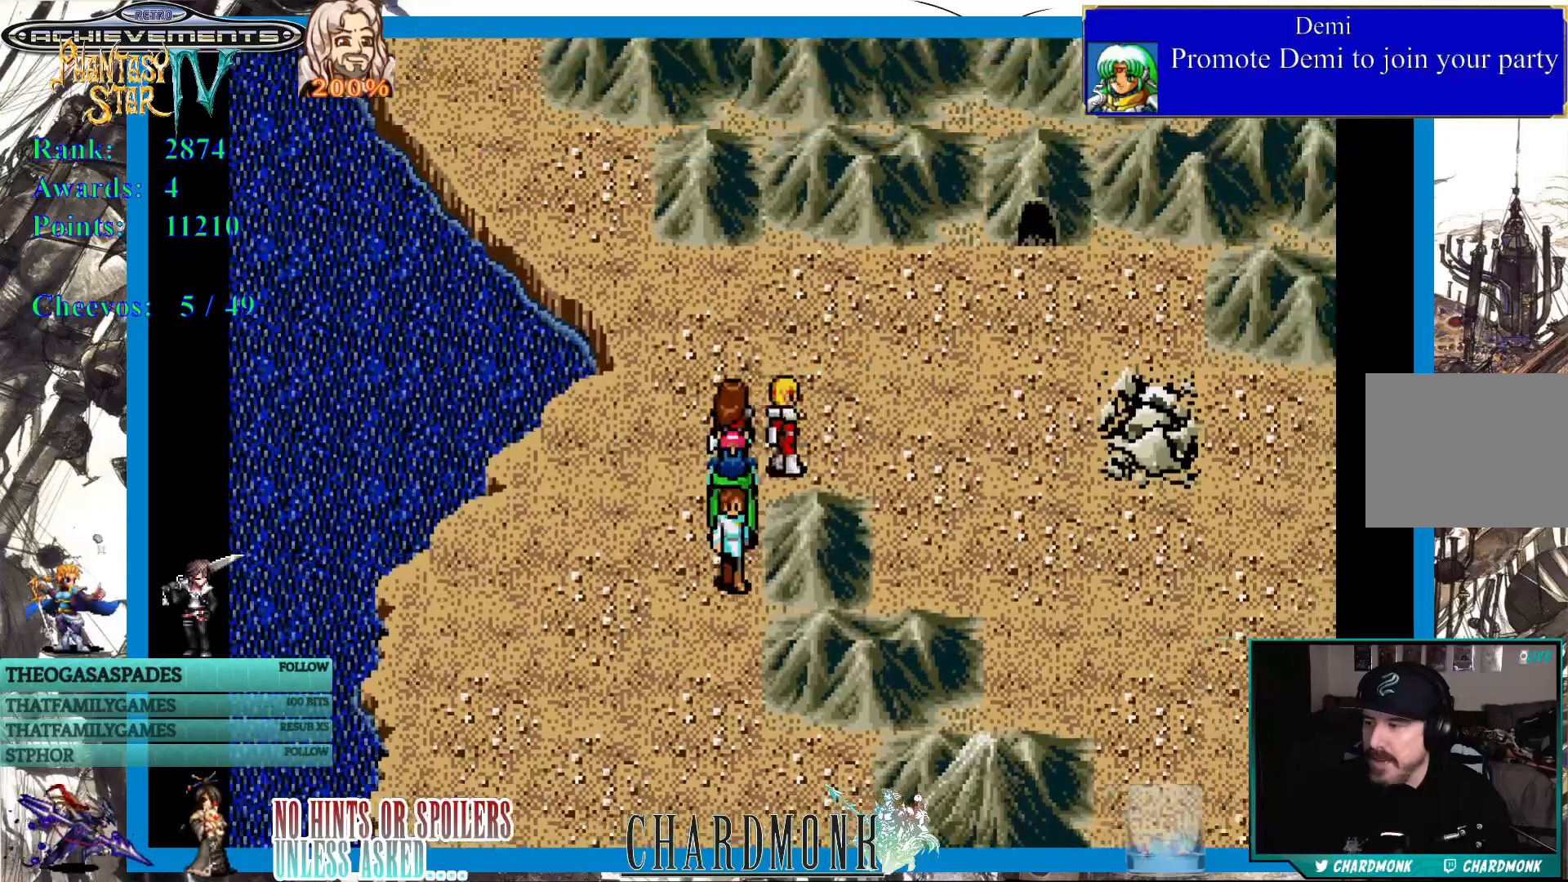
{"buttons": ["DPAD_DOWN", "DPAD_RIGHT"], "left_stick": "center", "right_stick": "center", "events": [[417, "DPAD_DOWN", "down"]]}
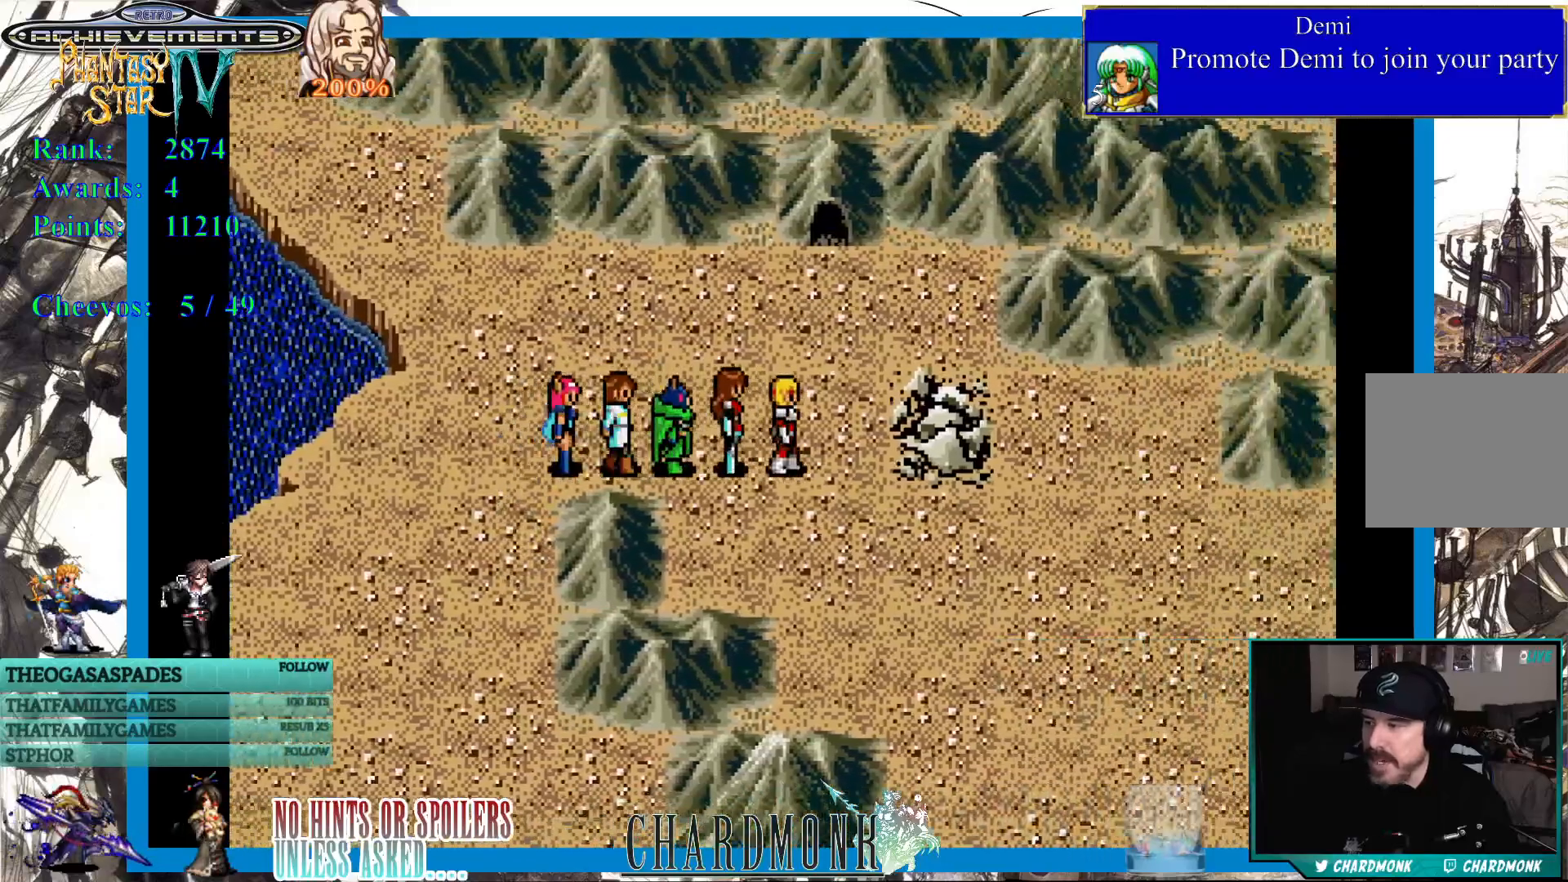
{"buttons": ["DPAD_DOWN"], "left_stick": "center", "right_stick": "center", "events": [[250, "DPAD_RIGHT", "up"]]}
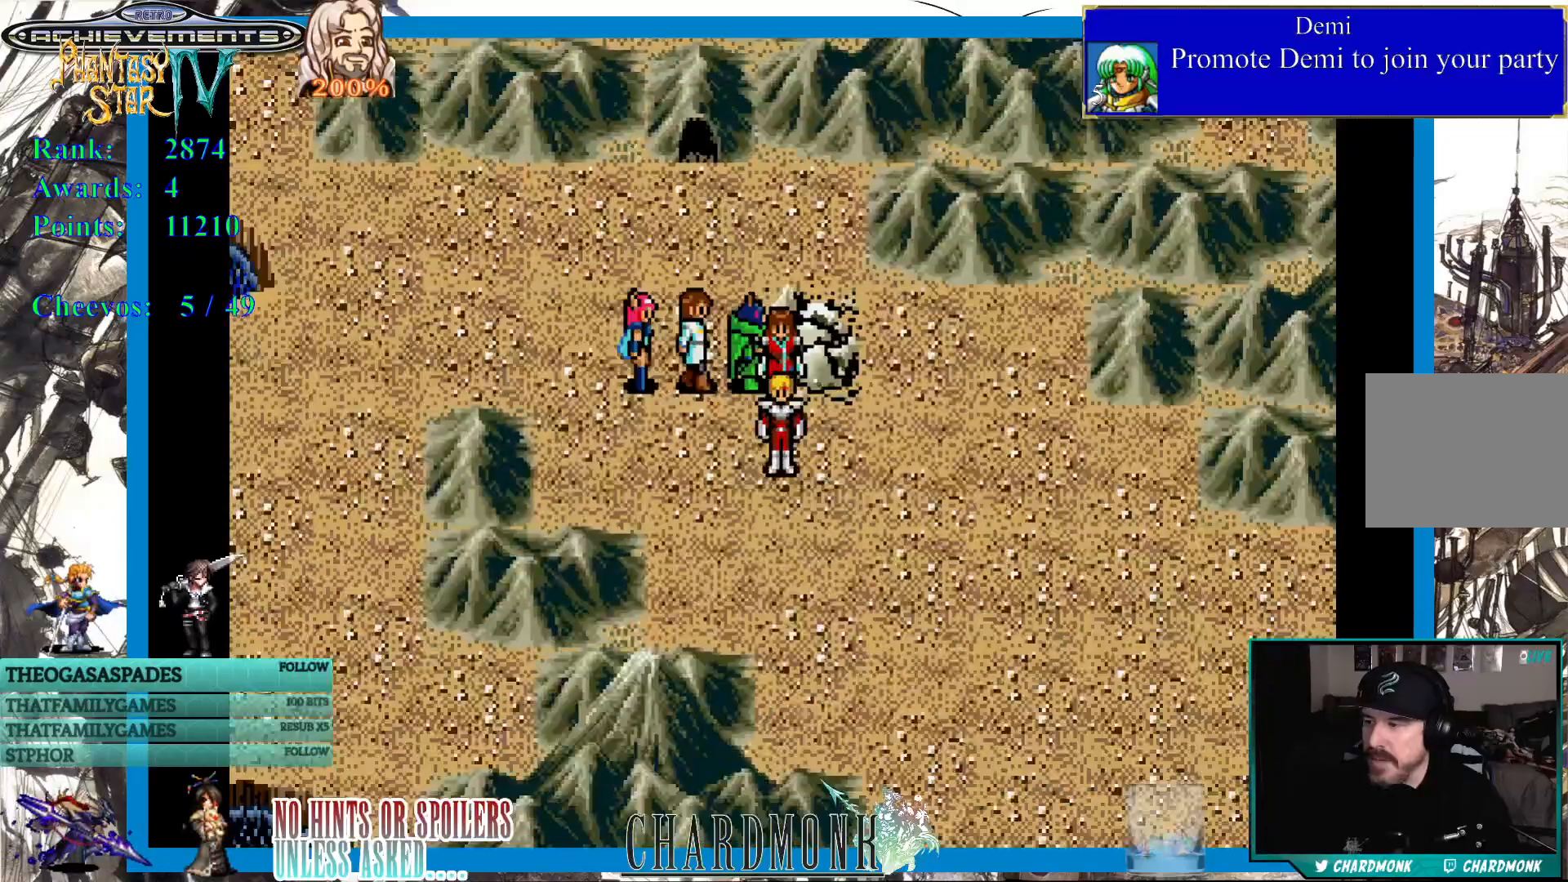
{"buttons": ["DPAD_RIGHT"], "left_stick": "center", "right_stick": "center", "events": [[317, "DPAD_RIGHT", "down"], [367, "DPAD_DOWN", "up"]]}
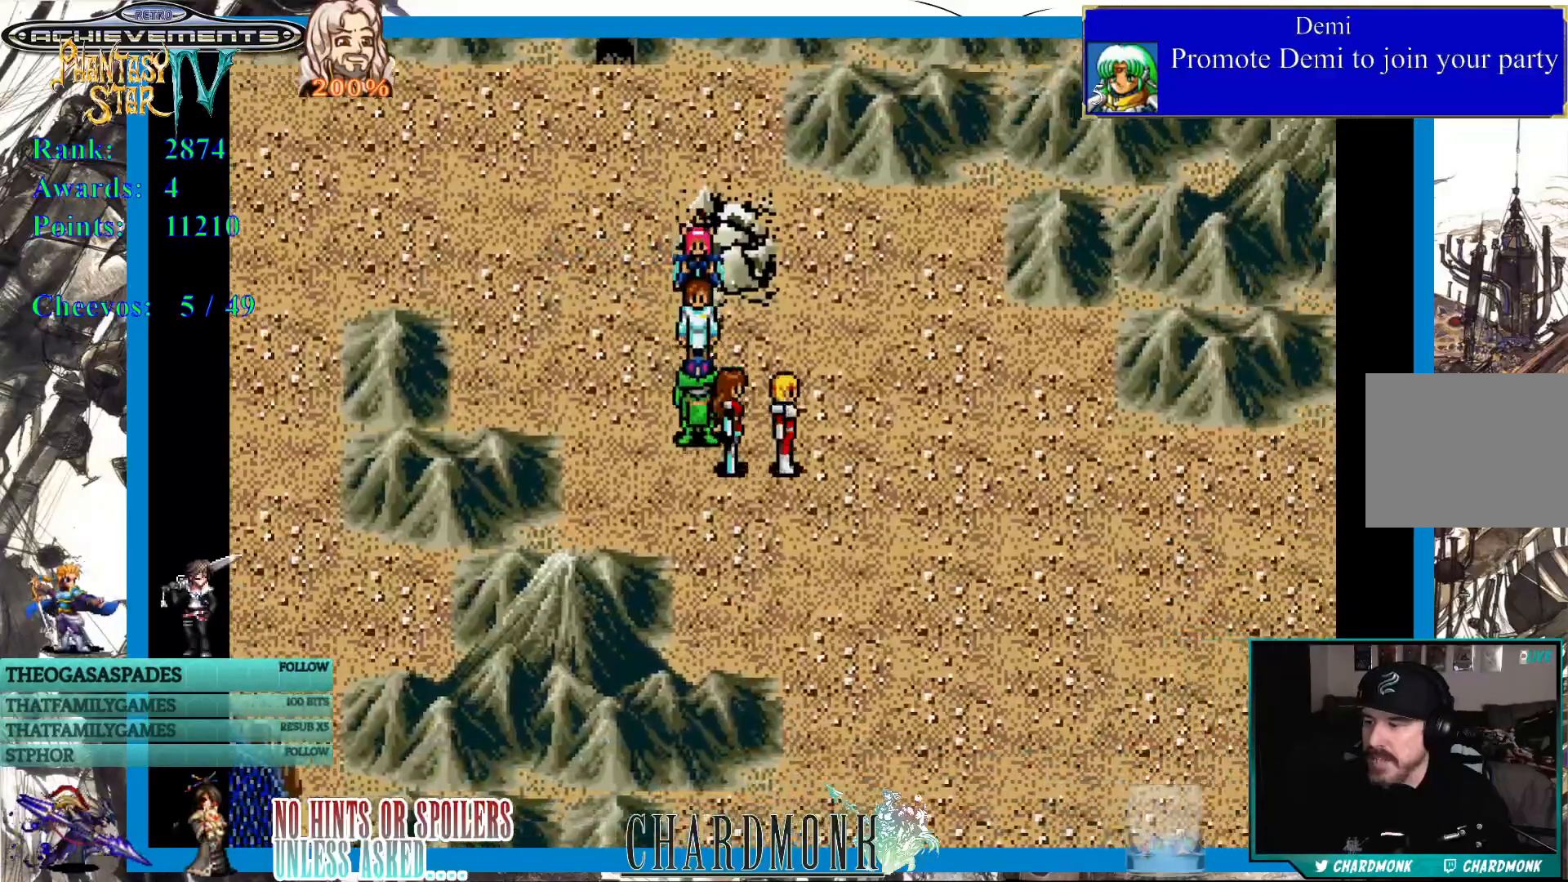
{"buttons": [], "left_stick": "center", "right_stick": "center", "events": [[450, "DPAD_RIGHT", "up"]]}
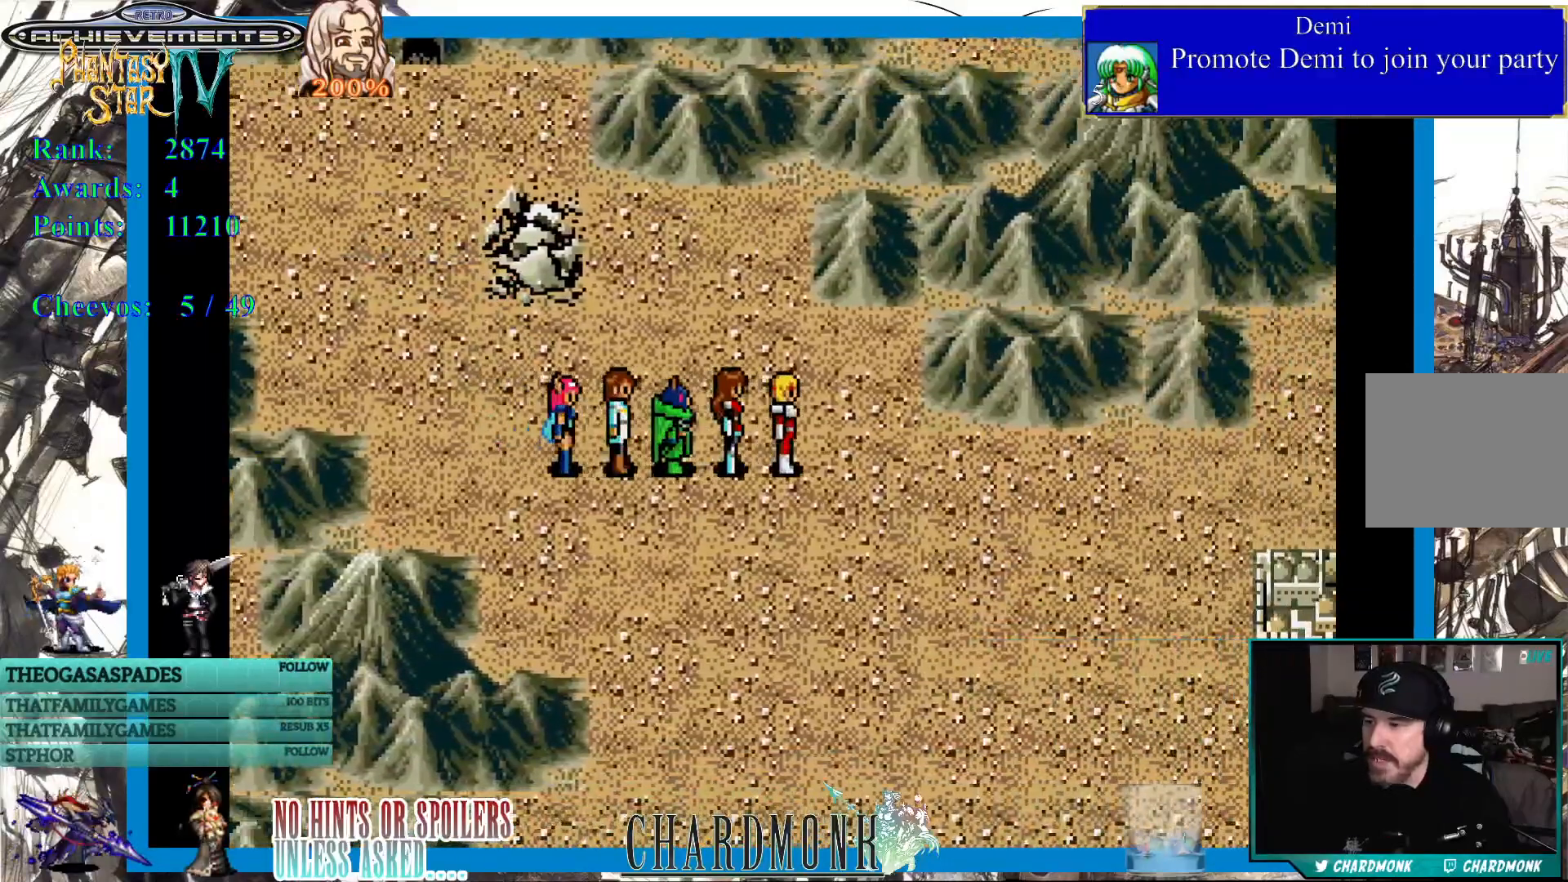
{"buttons": [], "left_stick": "center", "right_stick": "center", "events": []}
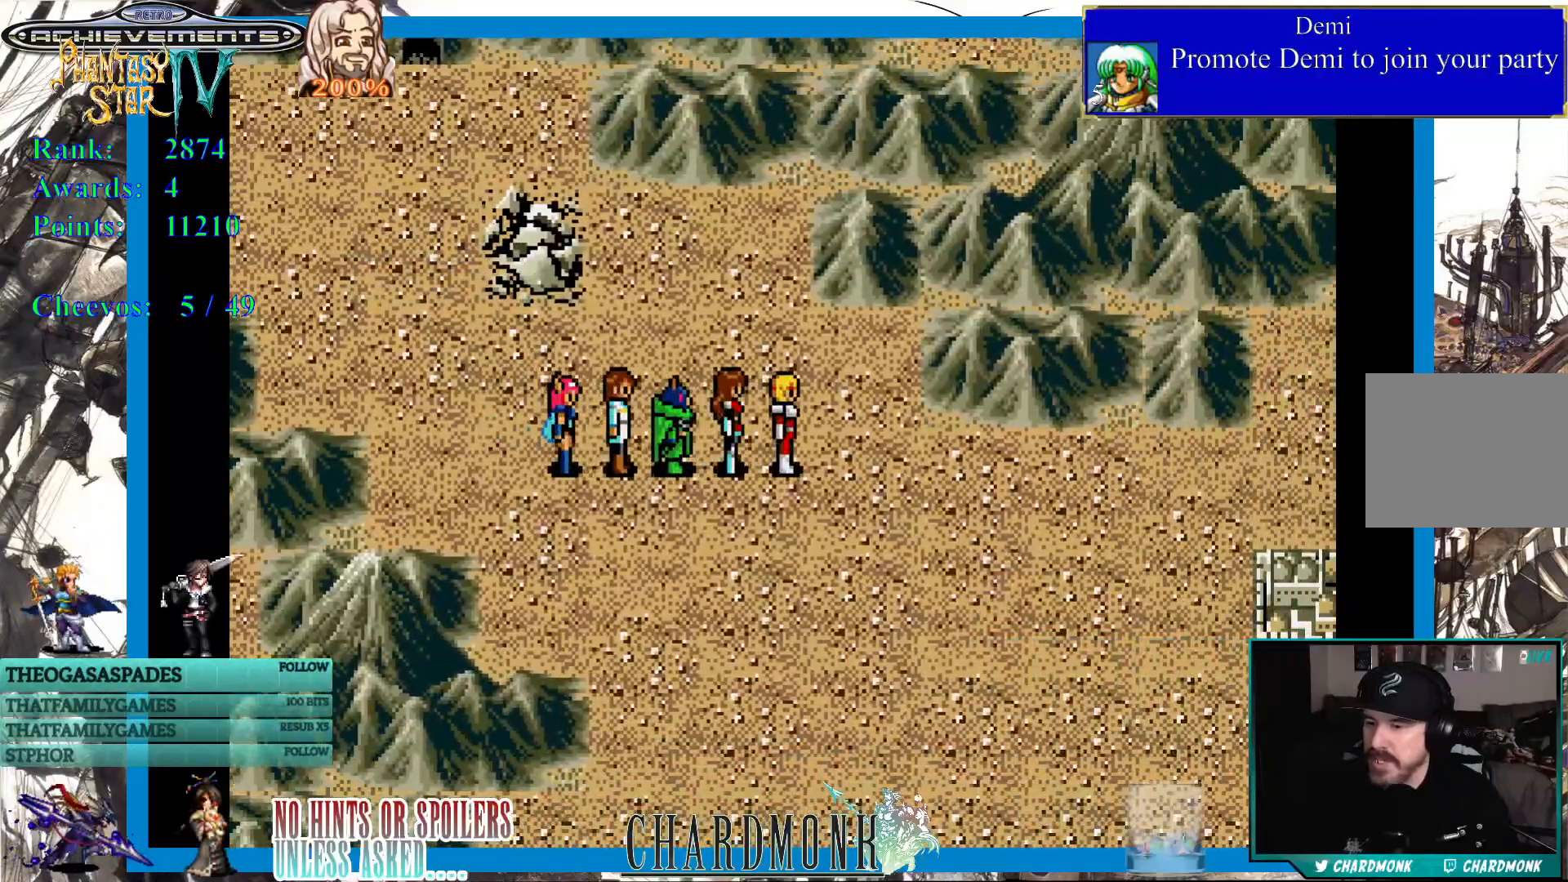
{"buttons": [], "left_stick": "center", "right_stick": "center", "events": []}
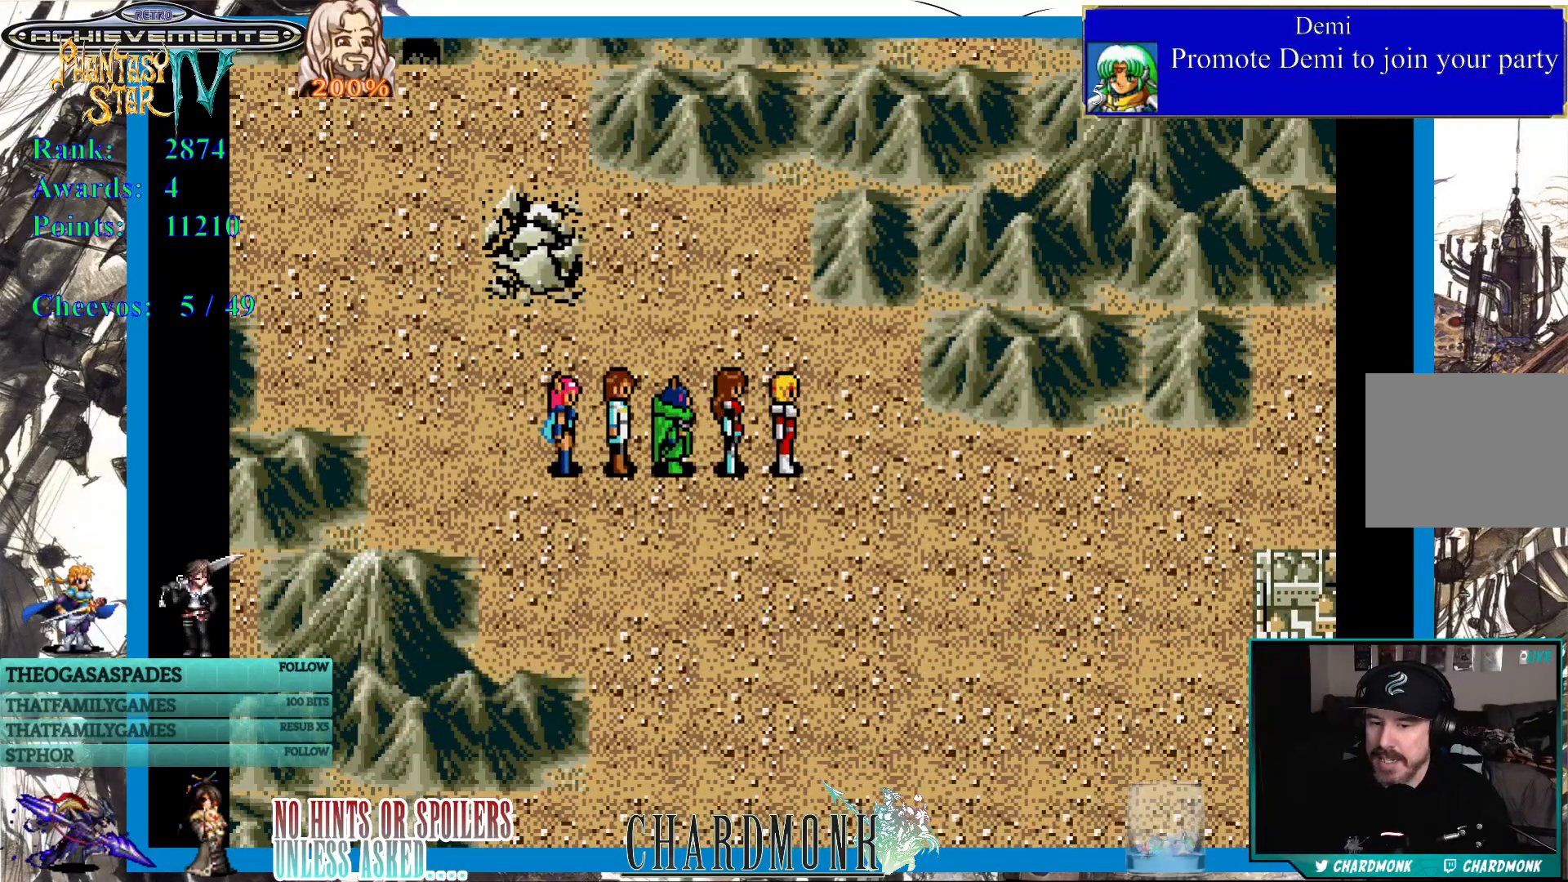
{"buttons": ["DPAD_DOWN"], "left_stick": "center", "right_stick": "center", "events": [[233, "DPAD_DOWN", "down"]]}
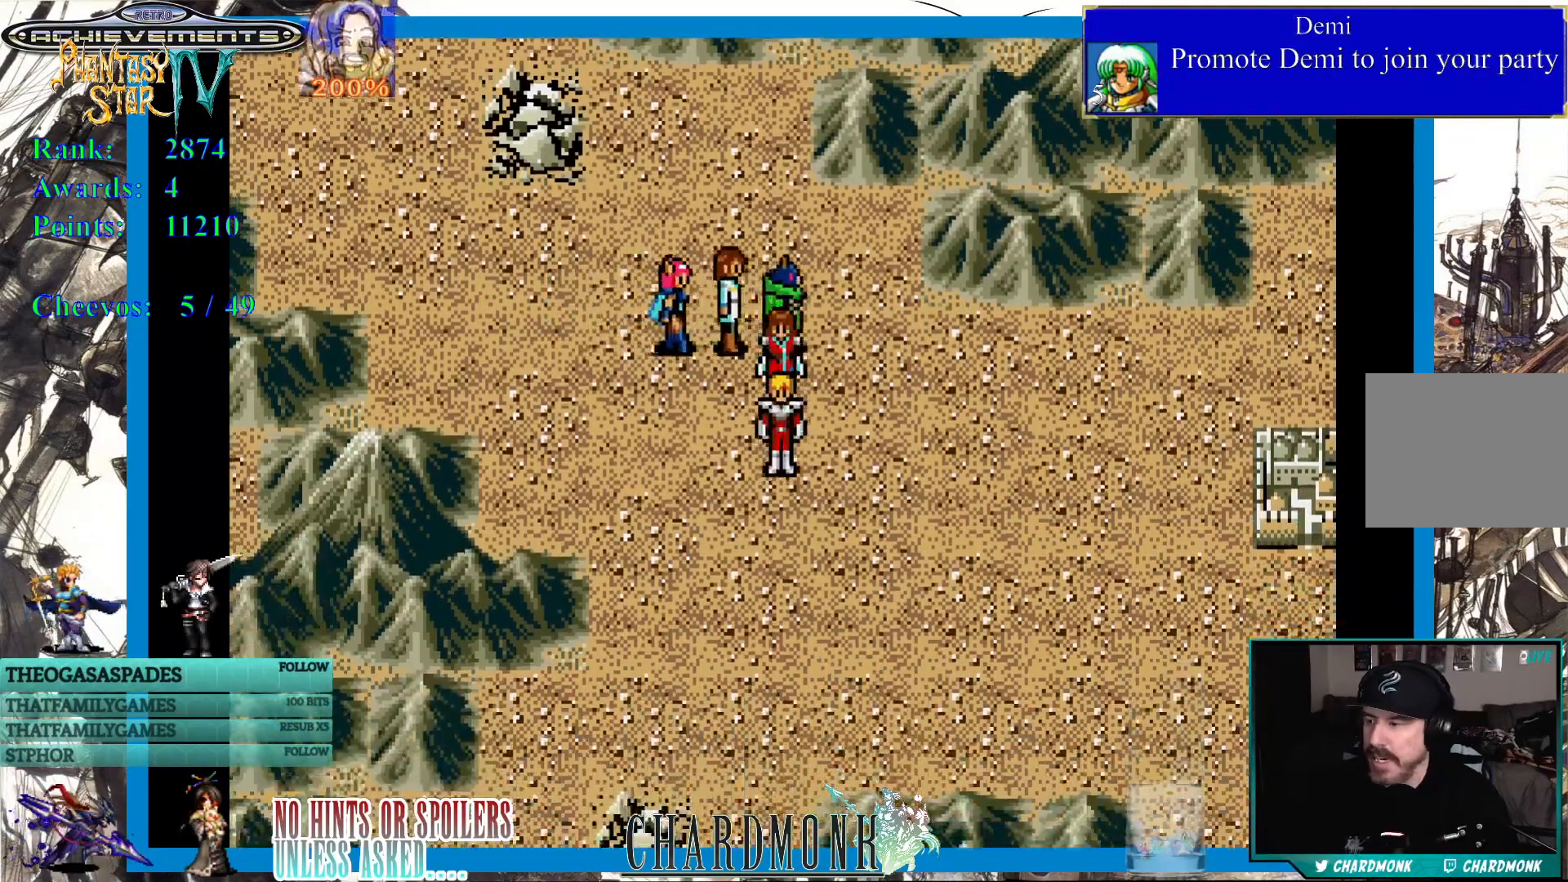
{"buttons": ["DPAD_DOWN"], "left_stick": "center", "right_stick": "center", "events": []}
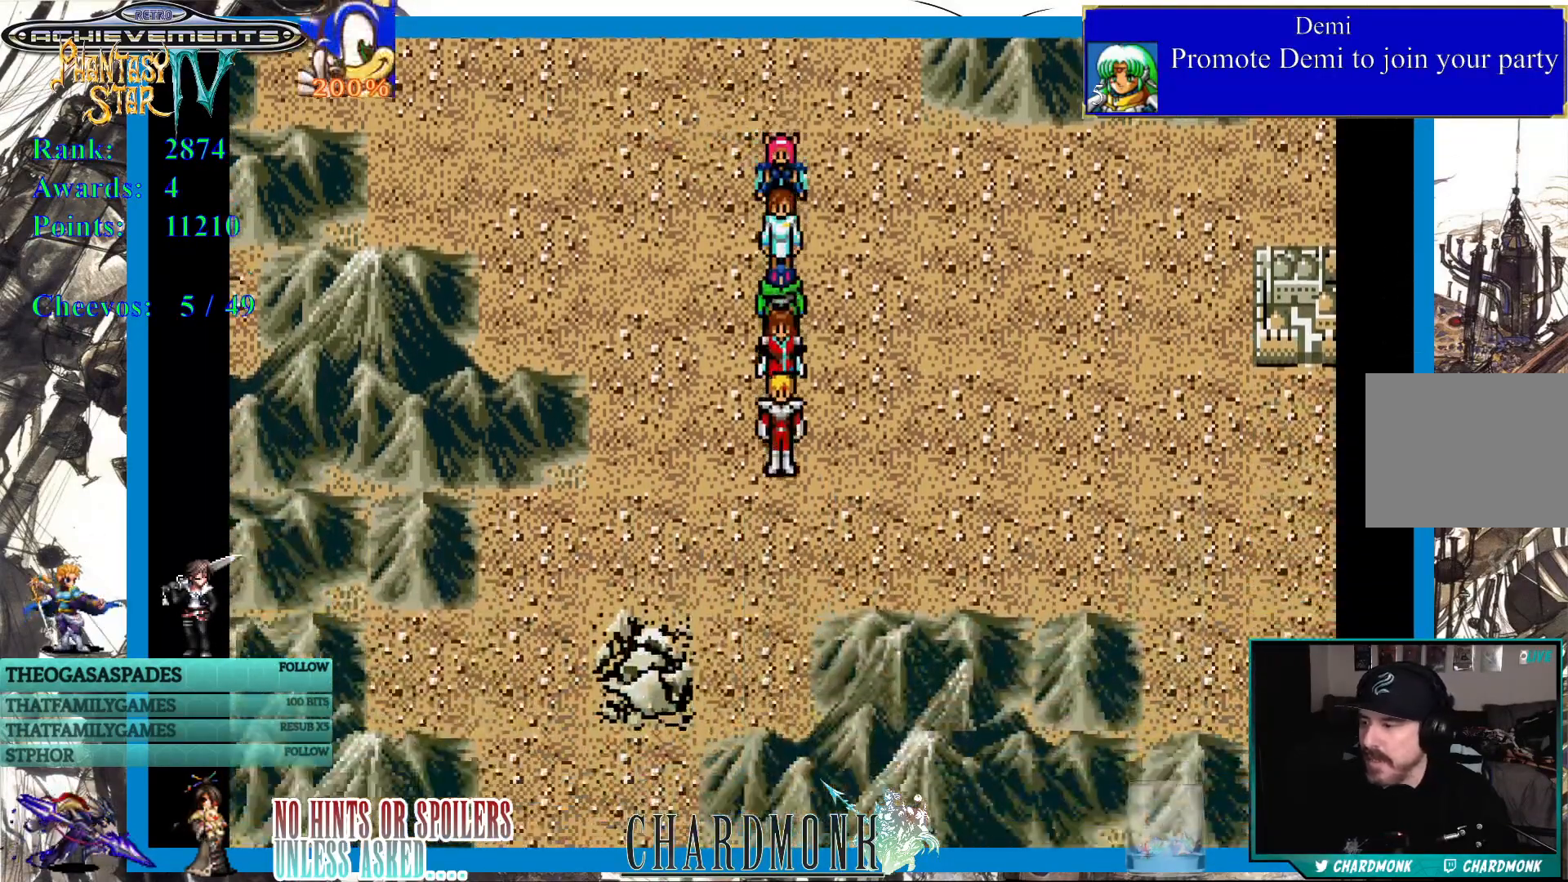
{"buttons": [], "left_stick": "center", "right_stick": "center", "events": [[50, "DPAD_DOWN", "up"]]}